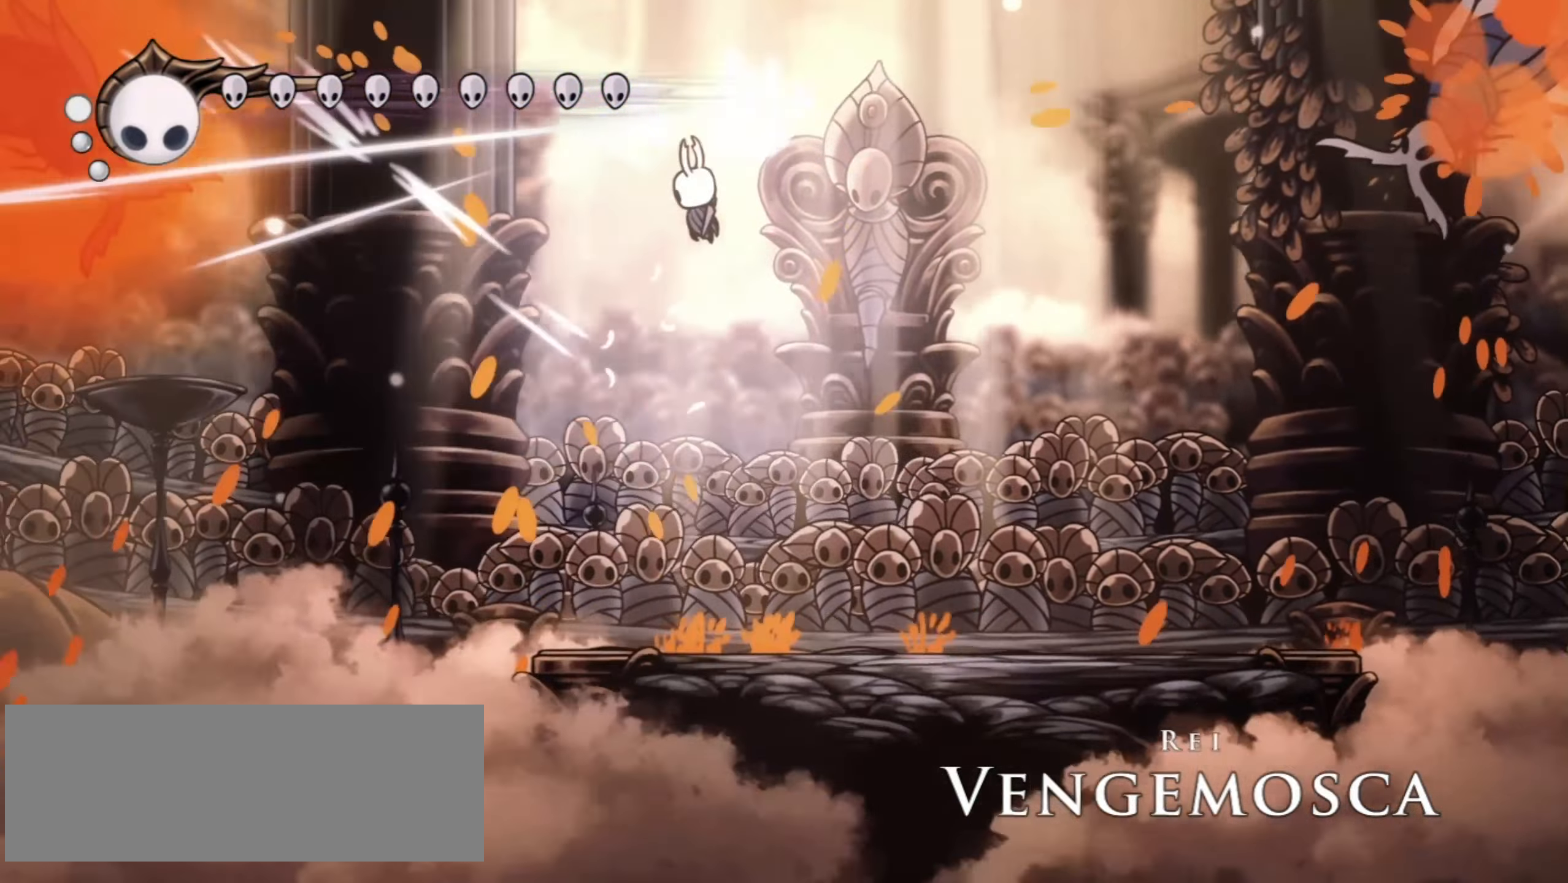
Gameplay with keyboard; each line is a JSON object with the keys held at the frame after it. "events" lists presses ("down") and releases ("up") of "a", "c", "d", "down", "f", "i", "left", "right", "s", "up", "x" and "z" between this image and that frame as [ms after this image, input, new state], when the widget could be followed in between. No other keys are recorded. Mouse input is not recorded.
{"keys": ["right", "x"], "events": [[133, "left", "up"], [133, "right", "down"], [167, "z", "up"]]}
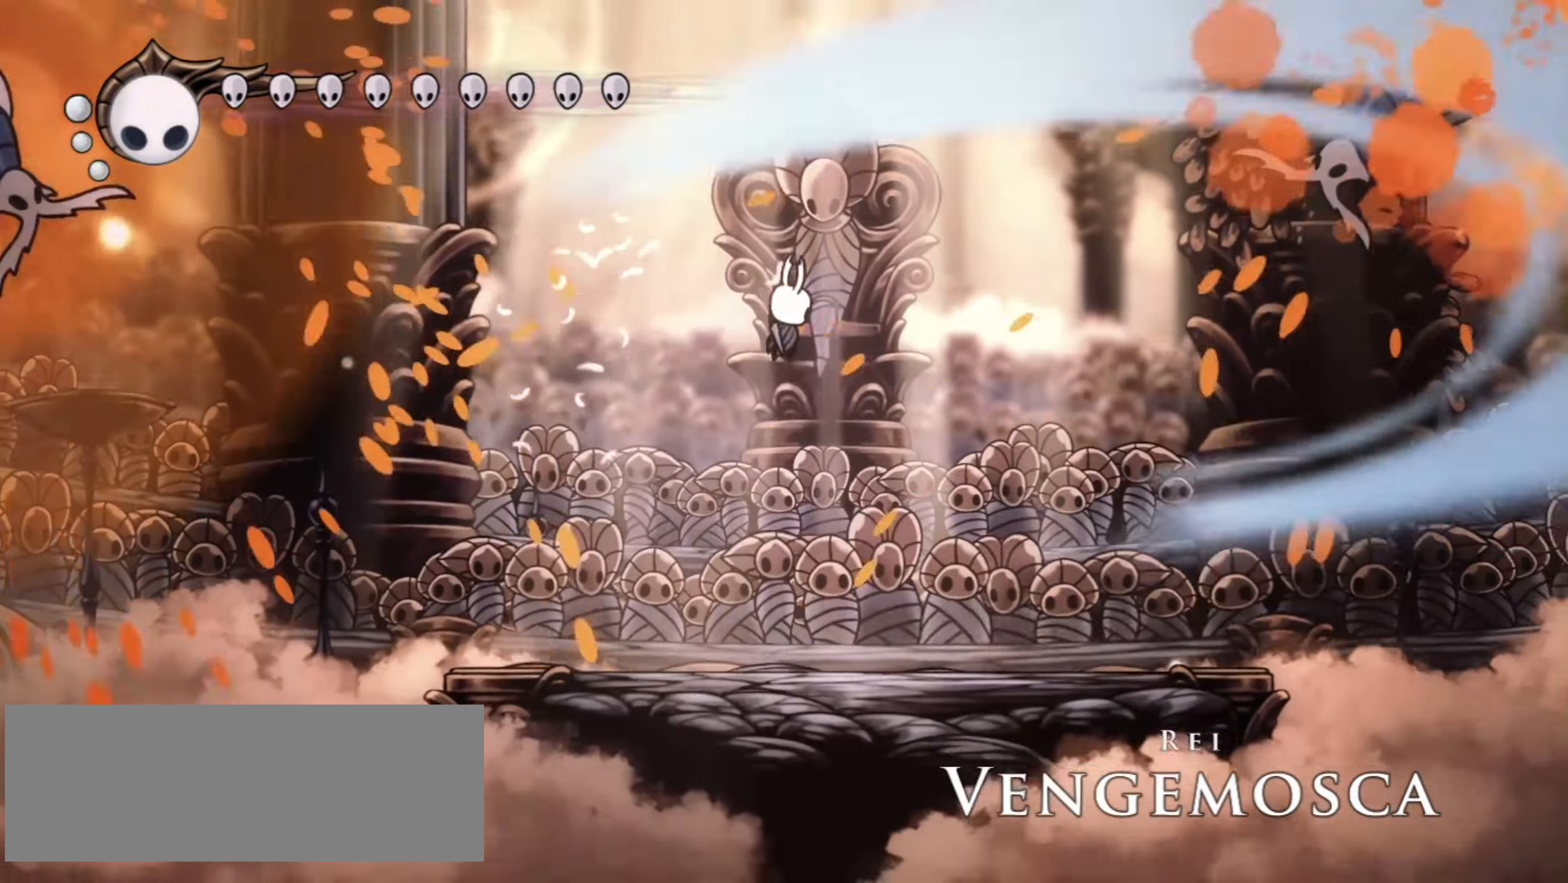
{"keys": ["left", "x"], "events": [[283, "right", "up"], [300, "left", "down"], [433, "right", "down"], [467, "right", "up"]]}
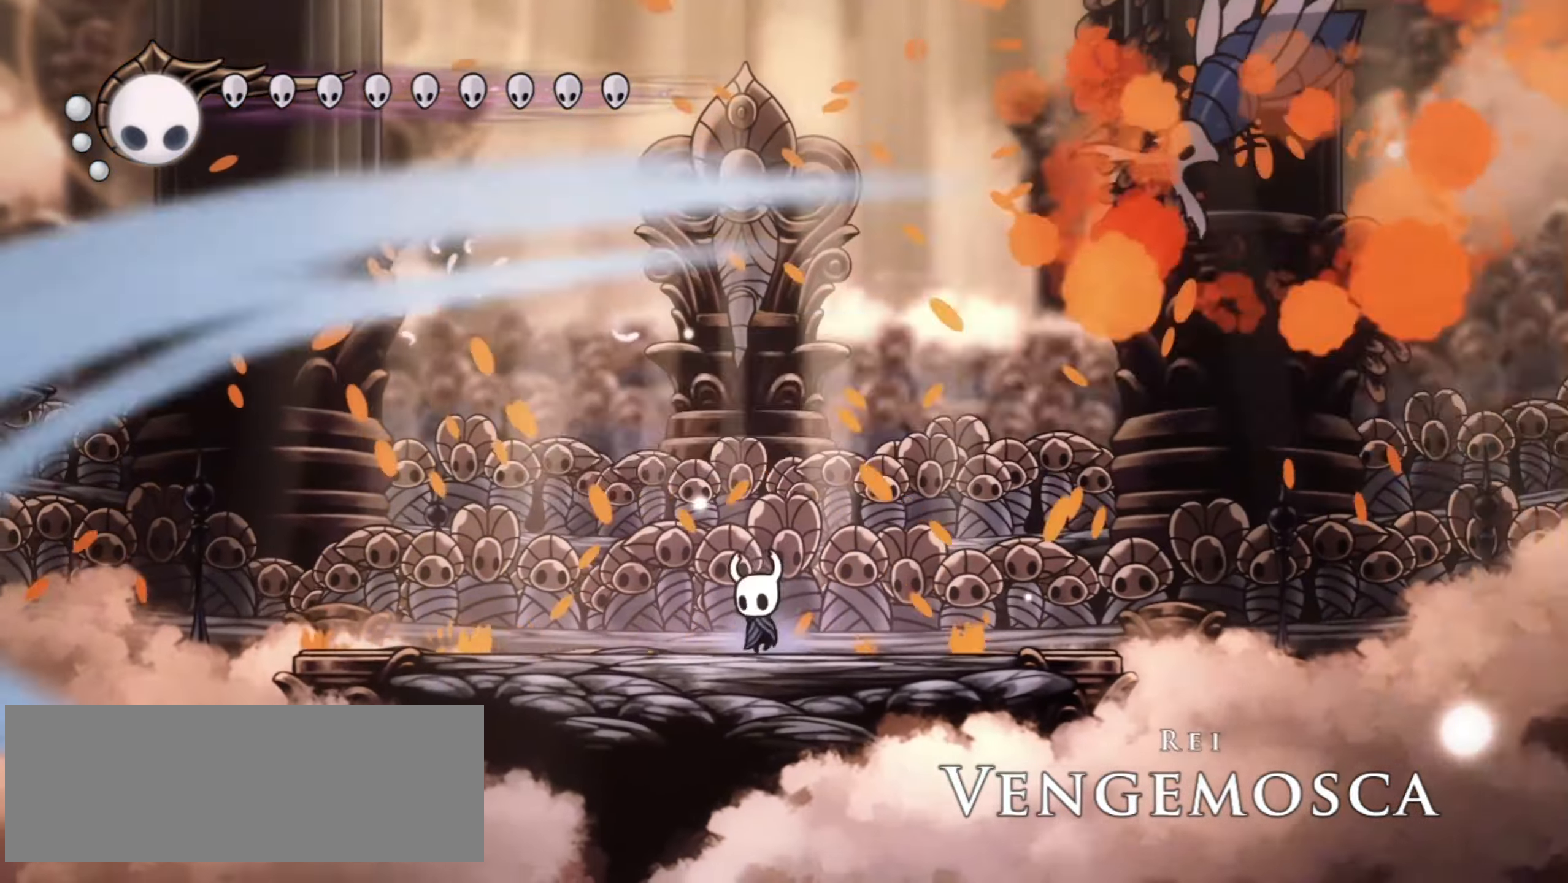
{"keys": ["left", "right", "x"], "events": [[67, "left", "up"], [67, "right", "down"], [117, "left", "down"], [217, "right", "up"], [267, "right", "down"], [350, "right", "up"], [433, "right", "down"]]}
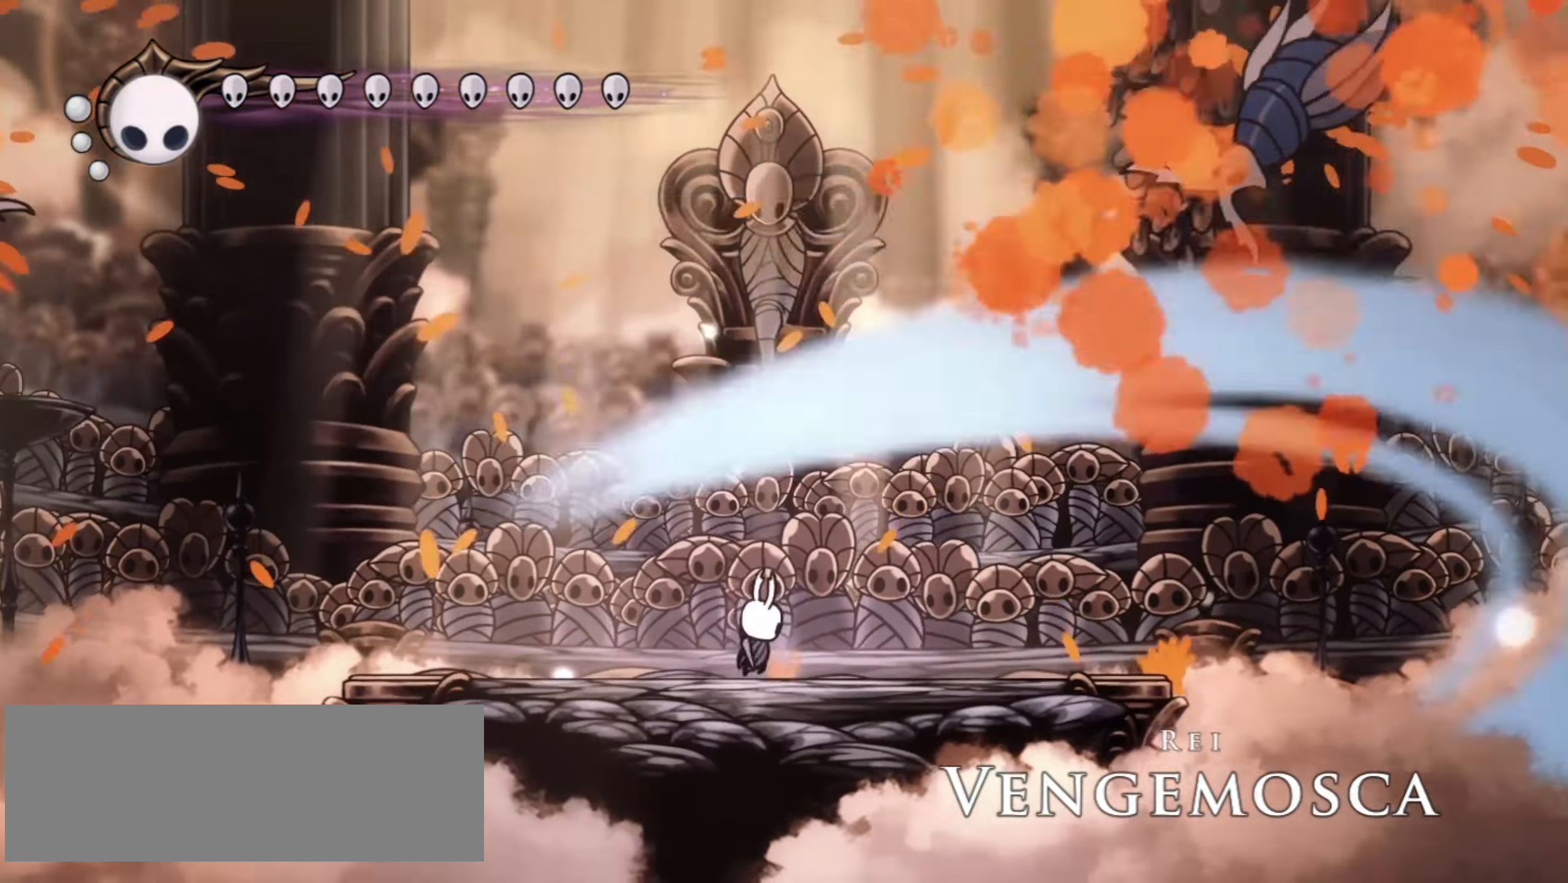
{"keys": ["up", "x"], "events": [[133, "right", "up"], [233, "left", "up"], [233, "up", "down"], [367, "left", "down"], [467, "left", "up"]]}
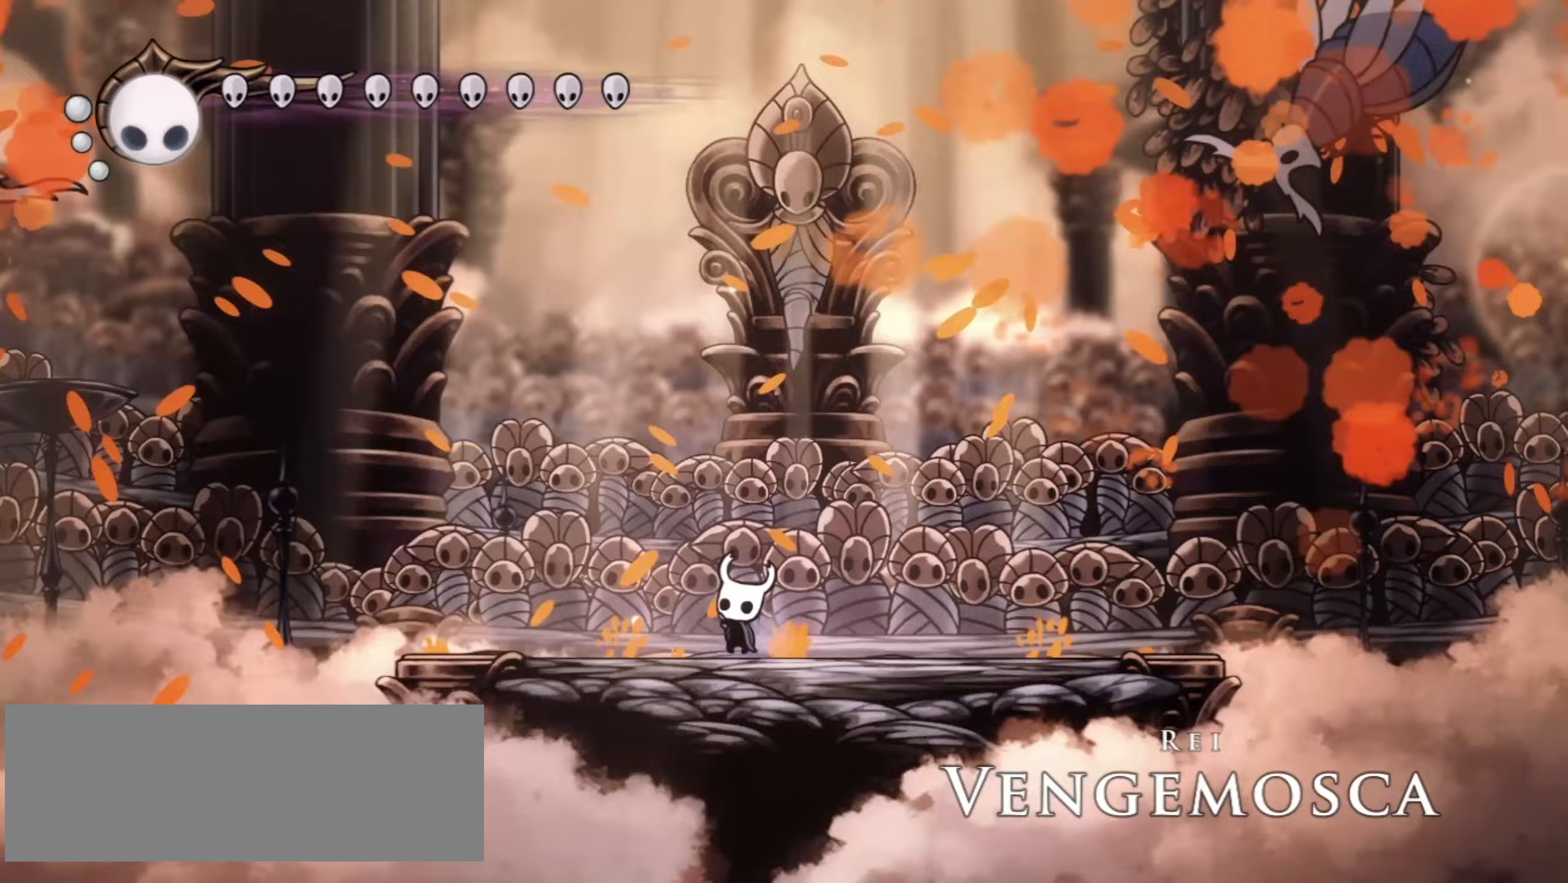
{"keys": ["down", "left", "right", "x"], "events": [[17, "left", "down"], [67, "right", "down"], [67, "up", "up"], [117, "down", "down"], [117, "left", "up"], [233, "left", "down"], [250, "right", "up"], [300, "down", "up"], [333, "left", "up"], [333, "right", "down"], [417, "down", "down"], [483, "left", "down"]]}
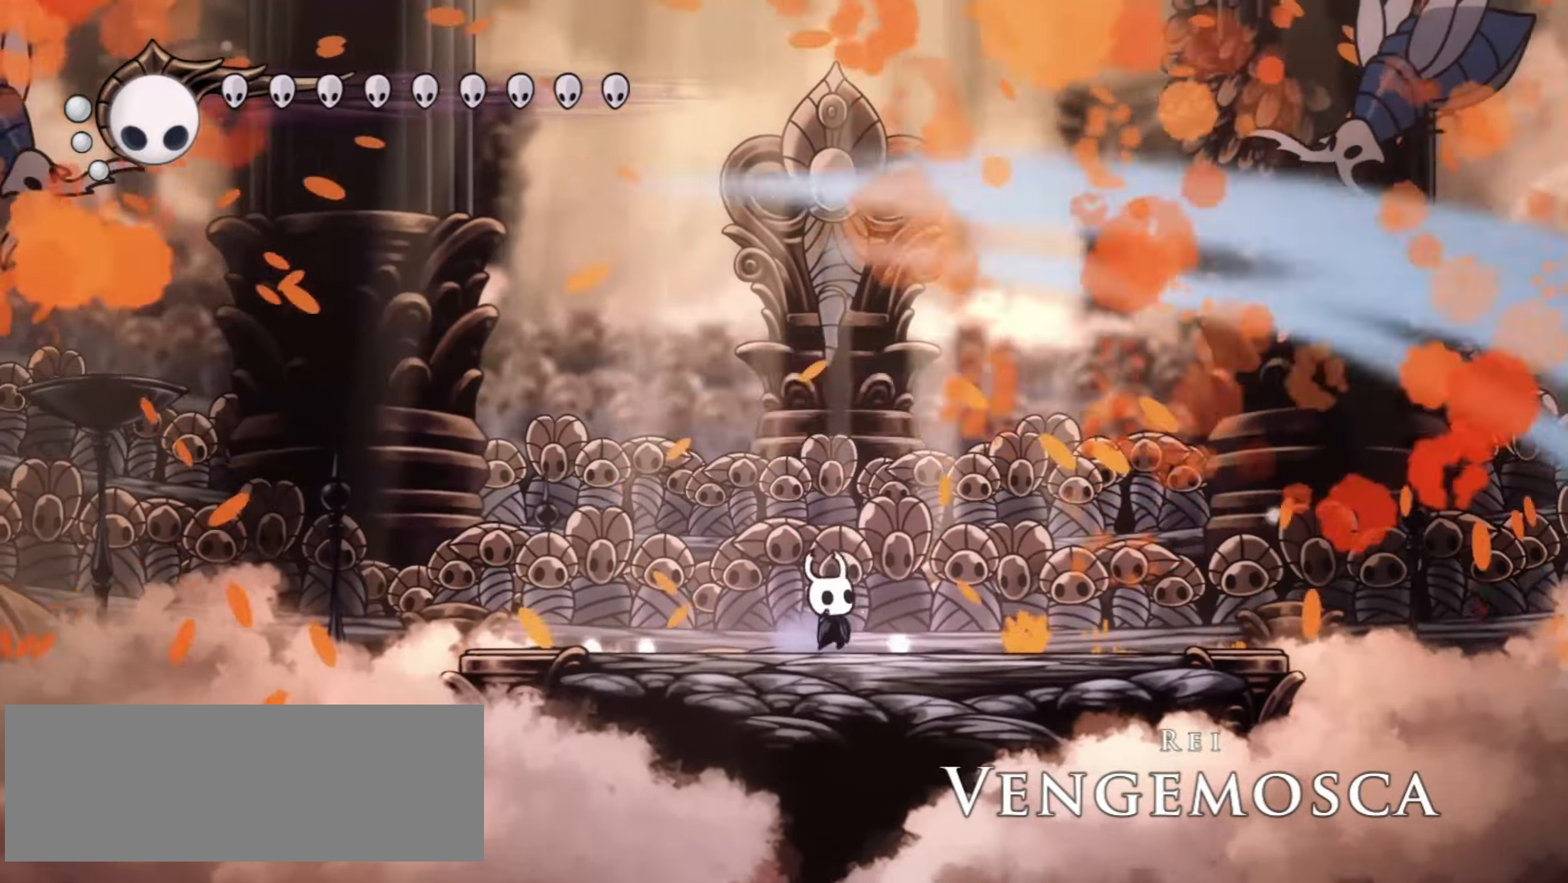
{"keys": ["down", "right", "x", "z"], "events": [[17, "down", "up"], [117, "left", "up"], [117, "up", "down"], [200, "left", "down"], [217, "z", "down"], [250, "up", "up"], [367, "down", "down"], [367, "left", "up"], [367, "right", "up"], [417, "left", "down"], [483, "left", "up"], [483, "right", "down"]]}
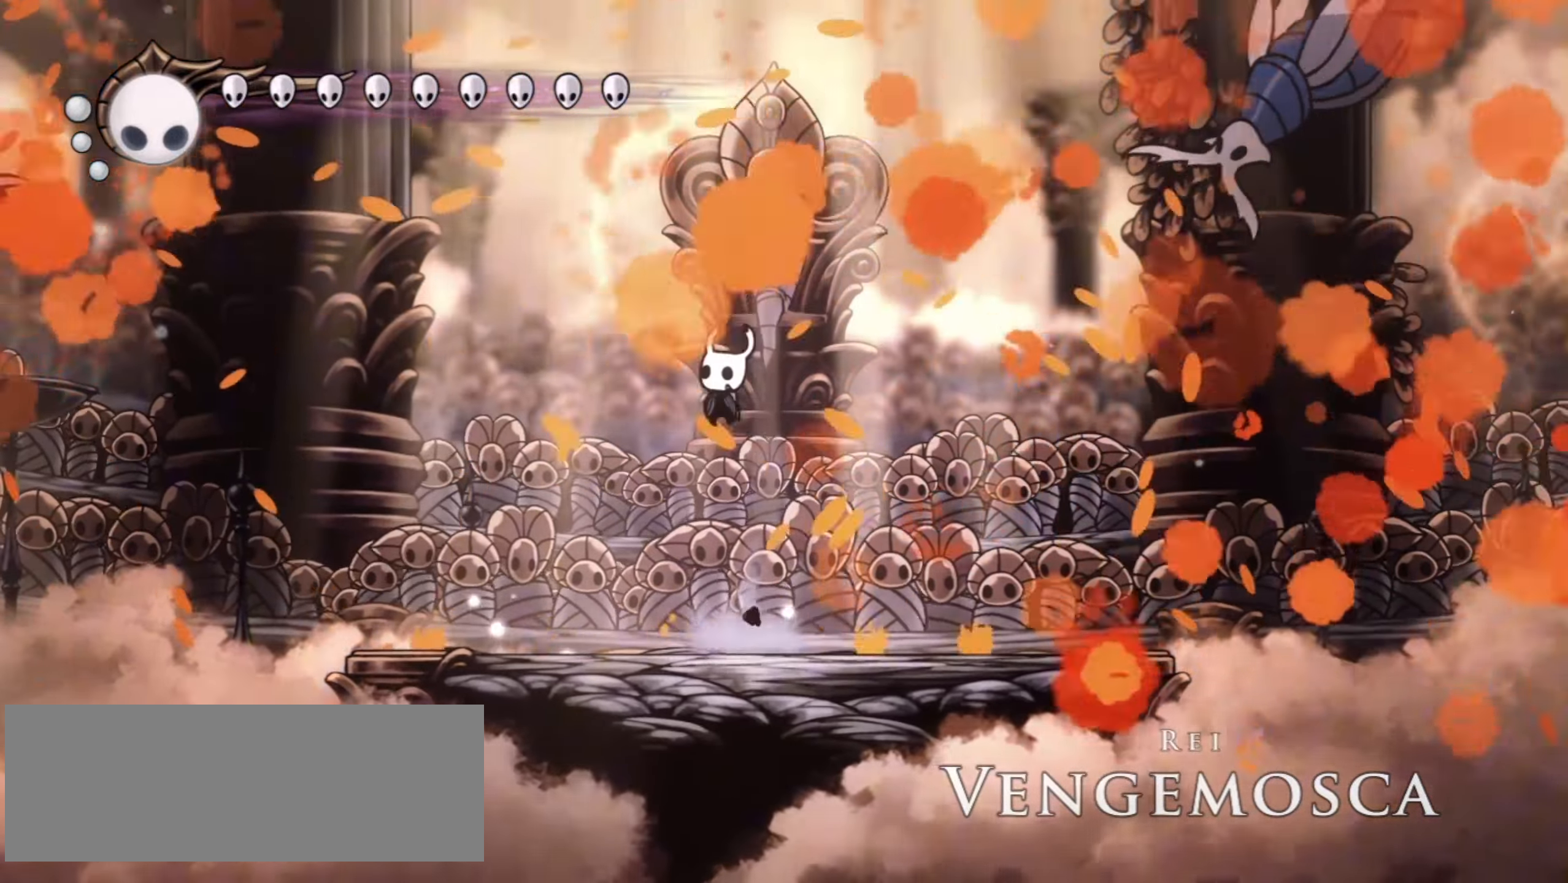
{"keys": ["right", "x", "z"], "events": [[33, "left", "down"], [83, "right", "up"], [83, "z", "up"], [133, "down", "up"], [133, "right", "down"], [233, "up", "down"], [233, "z", "down"], [283, "left", "up"], [283, "right", "up"], [333, "left", "down"], [333, "right", "down"], [367, "up", "up"], [417, "left", "up"]]}
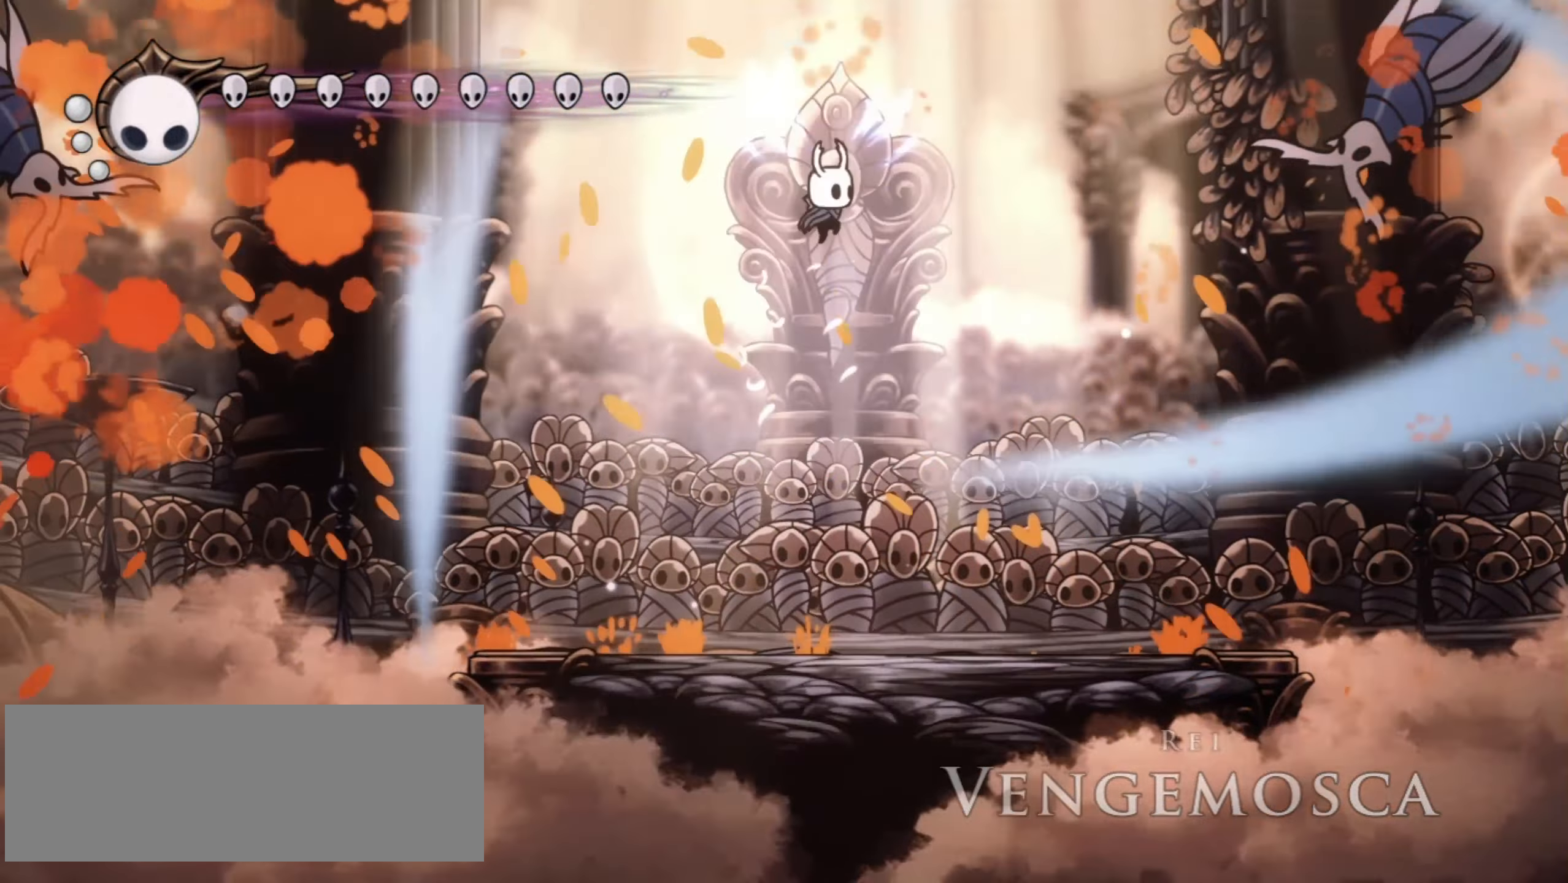
{"keys": ["down", "left", "x", "z"], "events": [[17, "down", "down"], [67, "left", "down"], [67, "right", "up"], [150, "down", "up"], [200, "left", "up"], [200, "right", "down"], [200, "up", "down"], [333, "left", "down"], [383, "up", "up"], [433, "down", "down"], [433, "left", "up"], [483, "left", "down"], [483, "right", "up"]]}
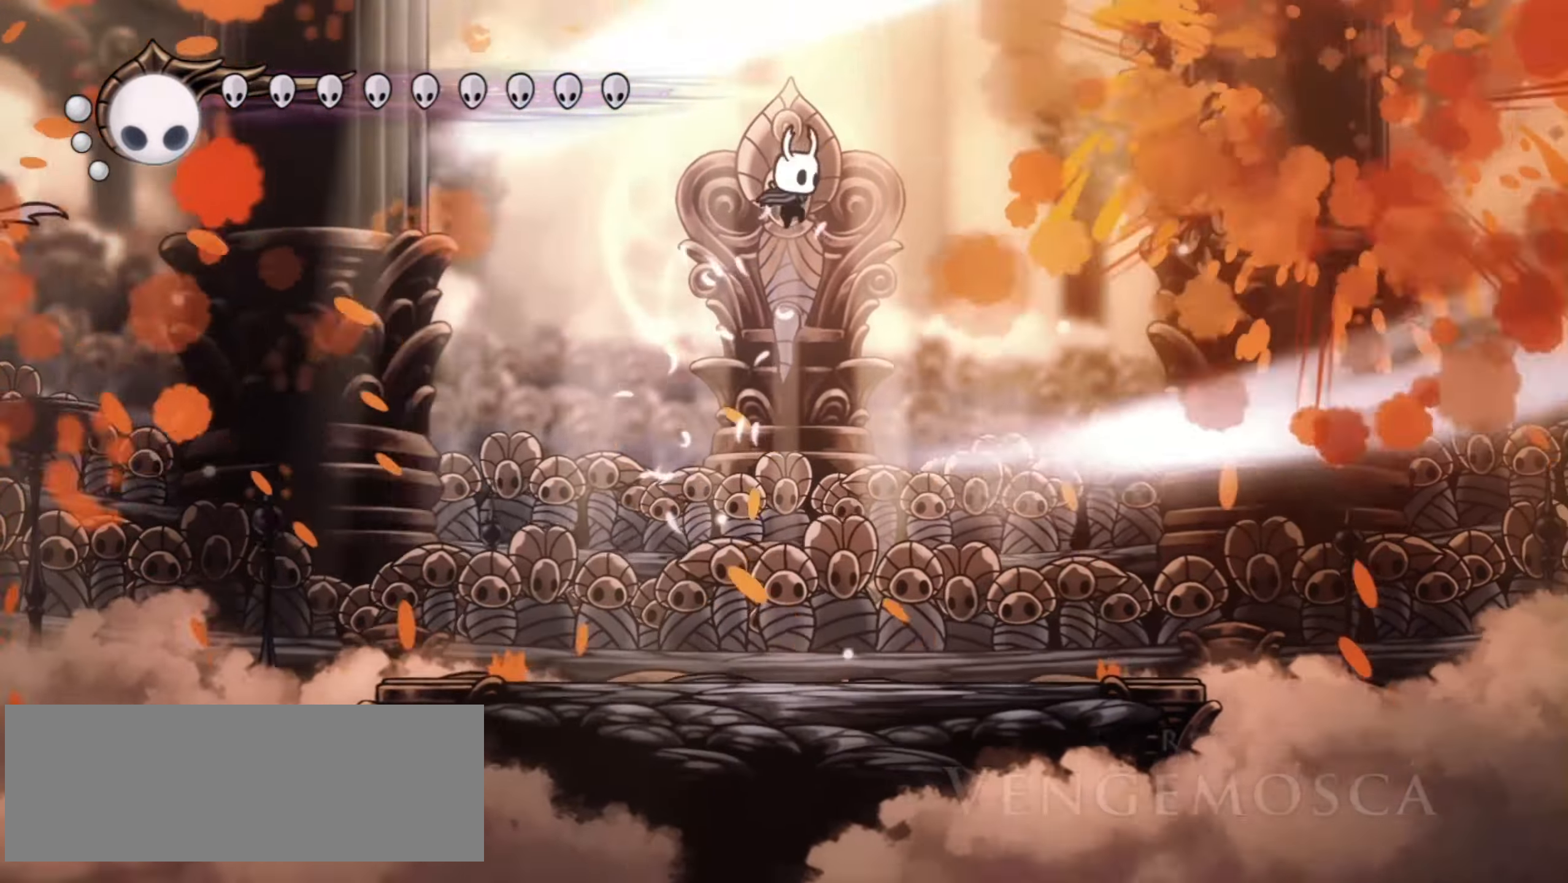
{"keys": ["right", "up", "x"], "events": [[33, "down", "up"], [67, "up", "down"], [167, "left", "up"], [200, "up", "up"], [217, "left", "down"], [217, "right", "down"], [283, "down", "down"], [300, "left", "up"], [350, "left", "down"], [400, "down", "up"], [400, "right", "up"], [450, "z", "up"], [483, "right", "down"], [500, "left", "up"], [500, "up", "down"]]}
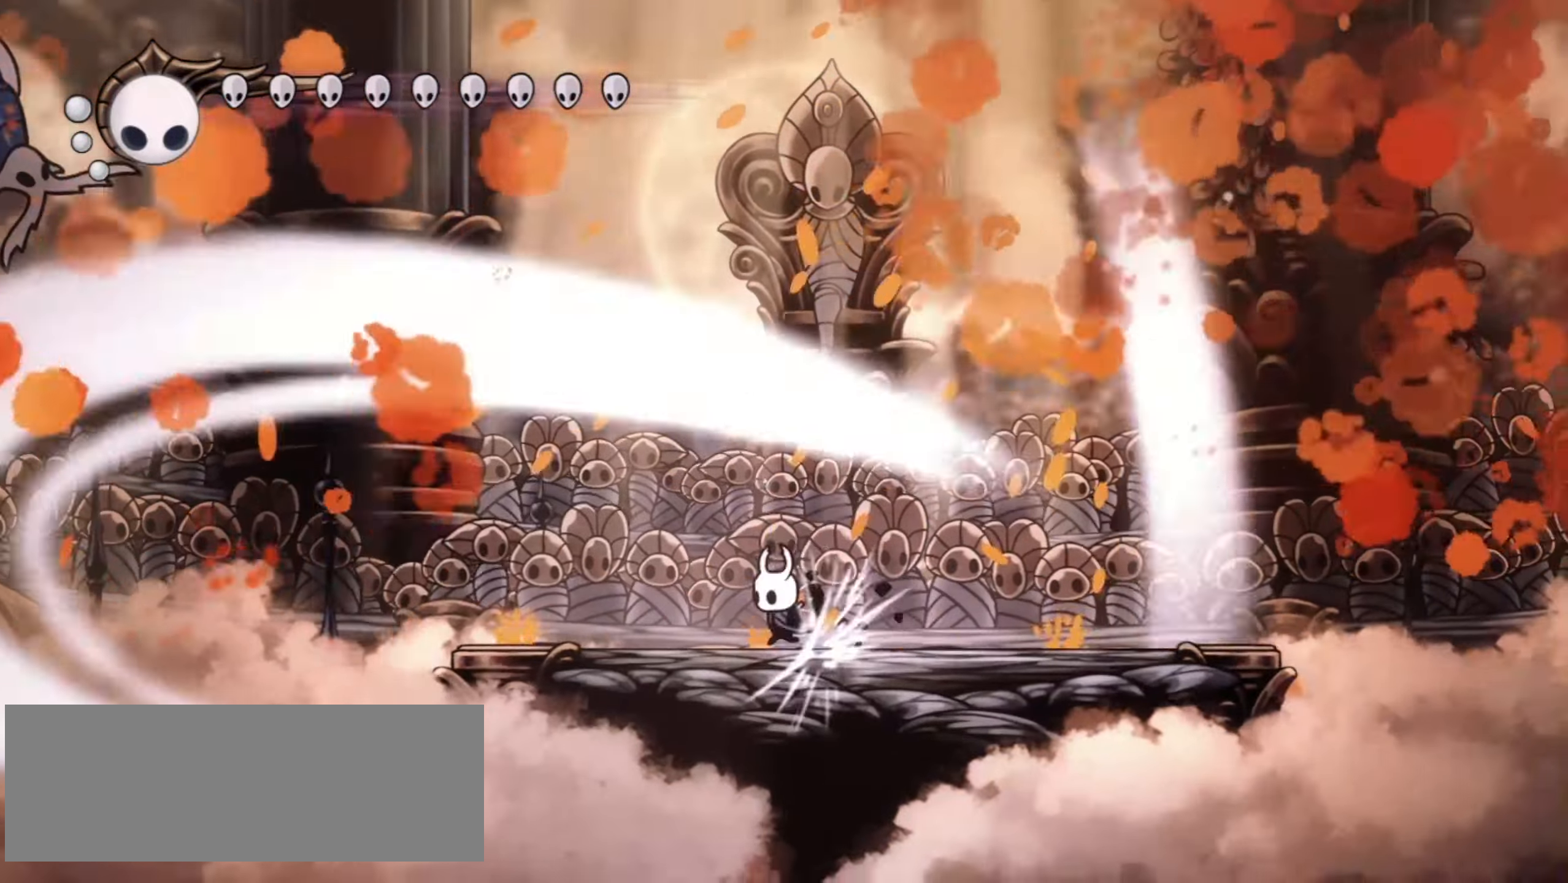
{"keys": ["right", "up", "x", "z"], "events": [[33, "z", "down"], [83, "right", "up"], [133, "left", "down"], [133, "up", "up"], [183, "left", "up"], [183, "right", "down"], [283, "down", "down"], [300, "left", "down"], [317, "right", "up"], [367, "down", "up"], [417, "right", "down"], [467, "left", "up"], [467, "up", "down"]]}
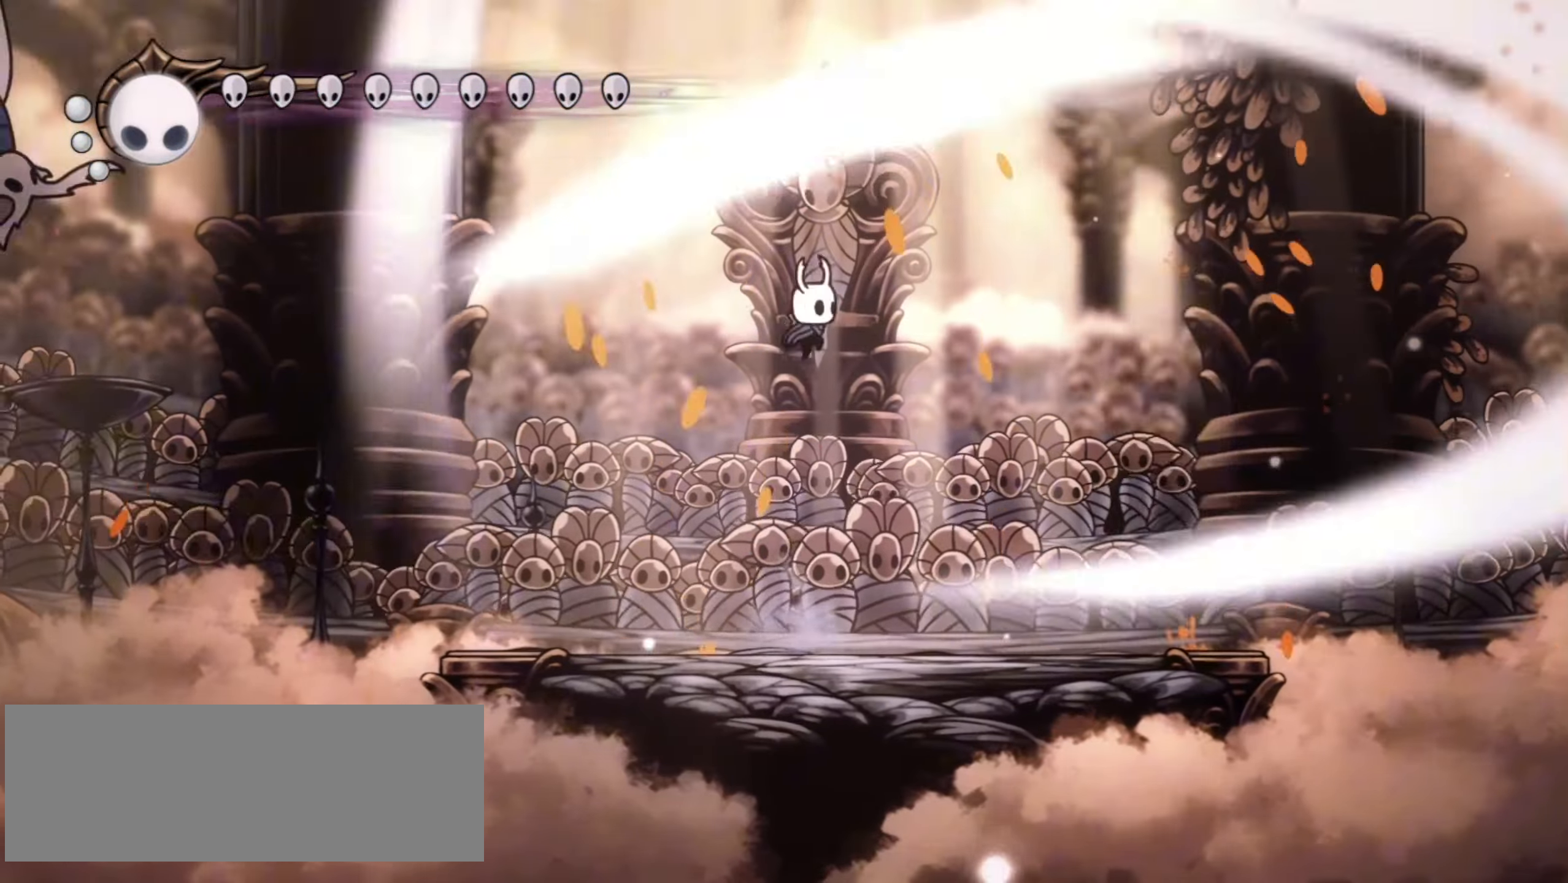
{"keys": ["left", "right", "x"], "events": [[17, "right", "up"], [50, "left", "down"], [50, "up", "up"], [100, "right", "down"], [150, "left", "up"], [200, "down", "down"], [200, "left", "down"], [250, "right", "up"], [283, "down", "up"], [317, "left", "up"], [317, "z", "up"], [417, "up", "down"], [483, "left", "down"], [483, "up", "up"], [500, "right", "down"]]}
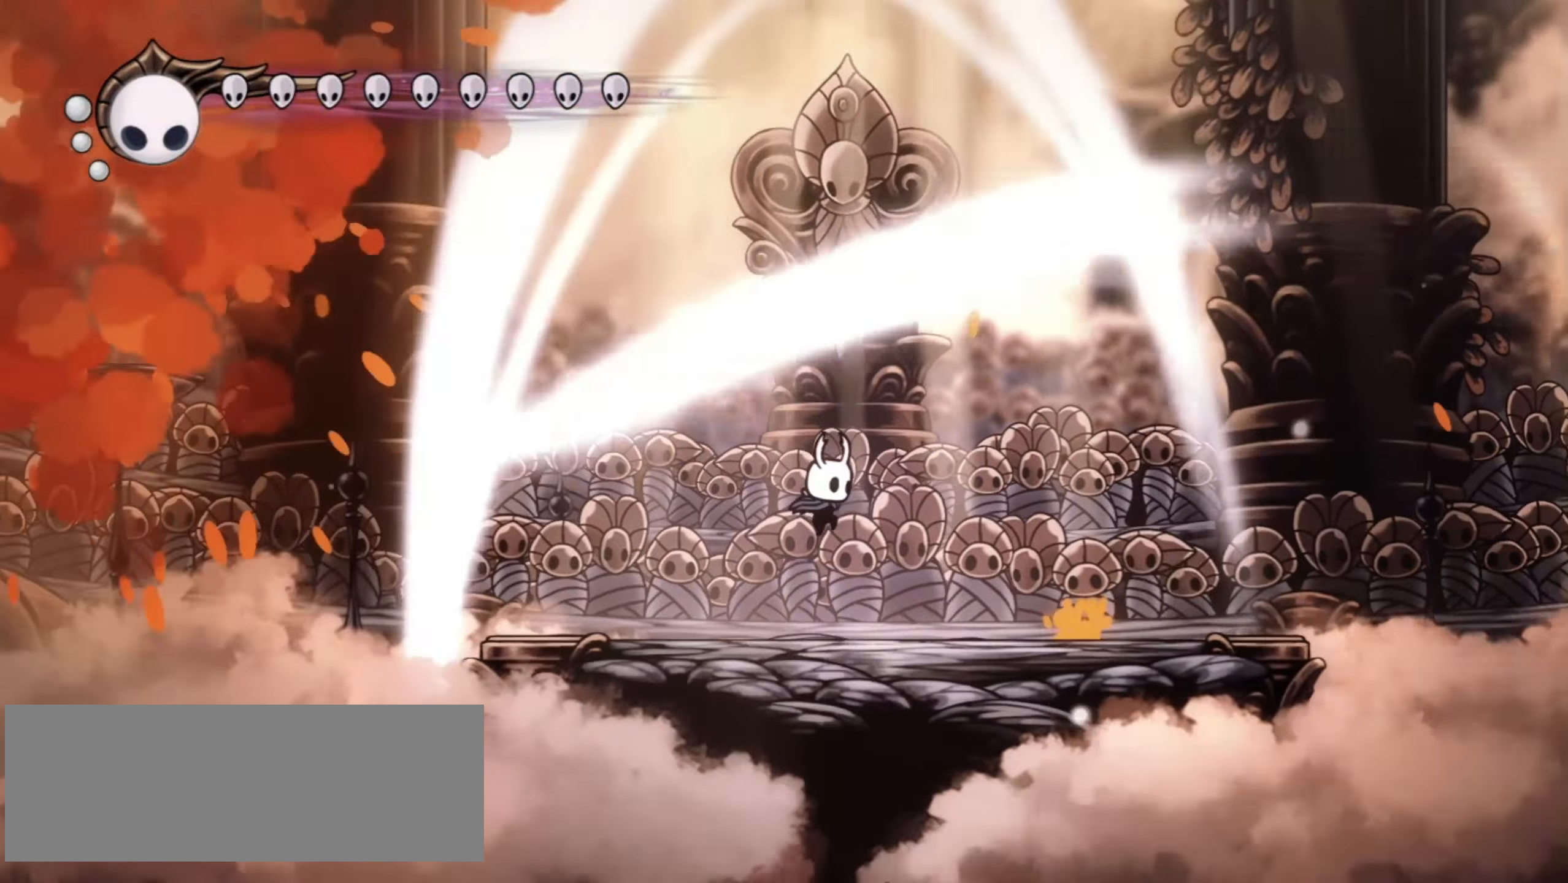
{"keys": ["left", "right", "up", "x"], "events": [[17, "left", "up"], [50, "up", "down"], [117, "left", "down"], [117, "right", "up"], [117, "up", "up"], [167, "left", "up"], [167, "up", "down"], [217, "up", "up"], [250, "left", "down"], [283, "right", "down"], [283, "up", "down"], [300, "left", "up"], [333, "left", "down"], [450, "right", "up"], [450, "up", "up"], [483, "right", "down"], [500, "up", "down"]]}
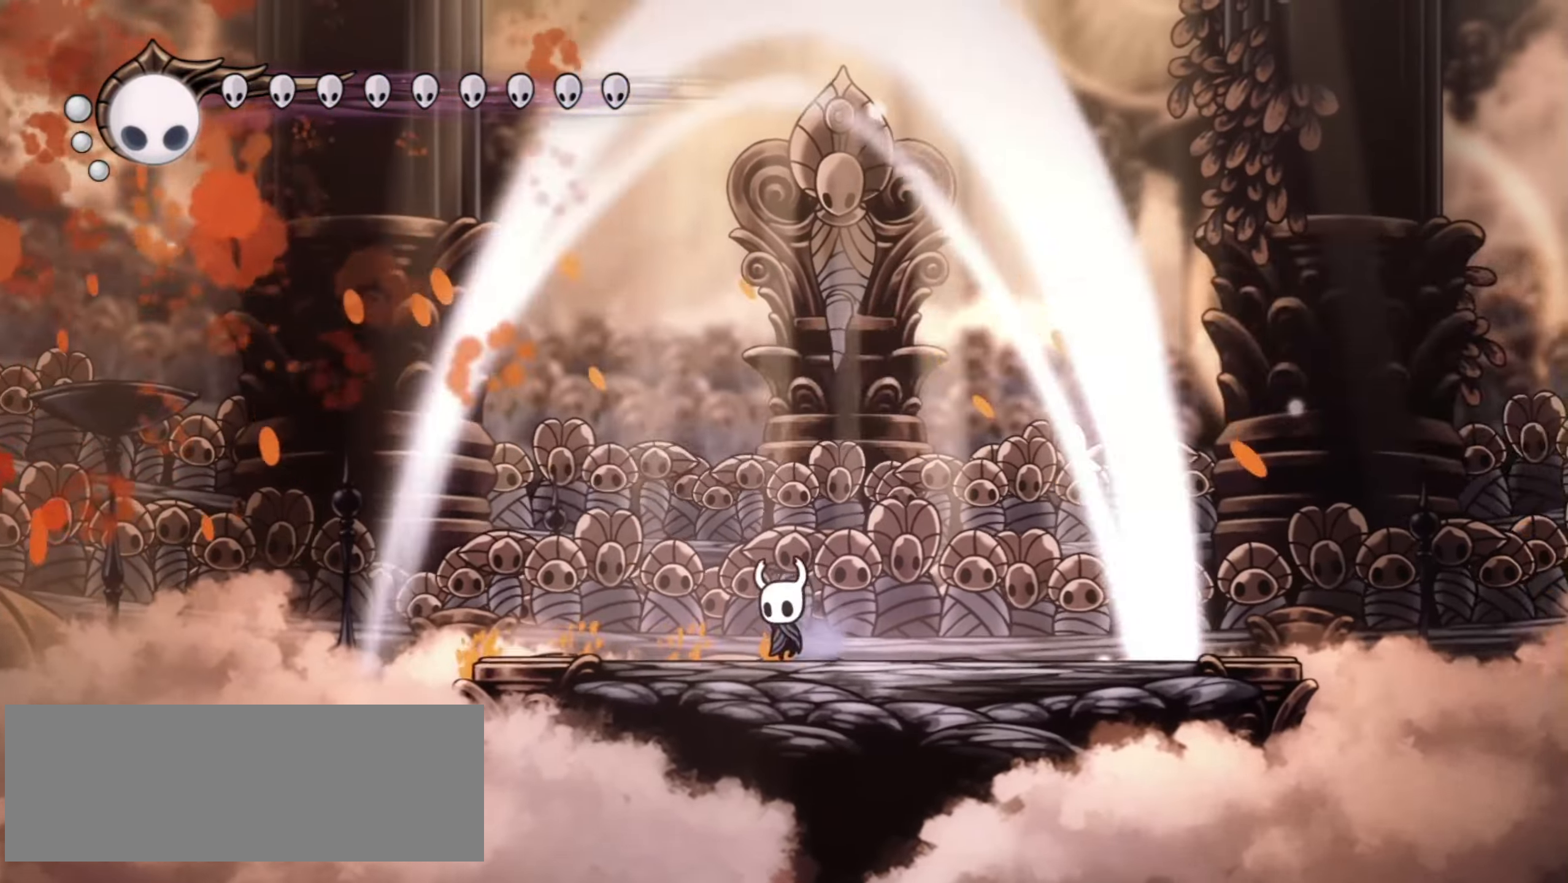
{"keys": ["right", "up", "x"], "events": [[33, "left", "up"], [67, "left", "down"], [133, "up", "up"], [233, "left", "up"], [267, "right", "up"], [317, "left", "down"], [367, "left", "up"], [367, "right", "down"], [367, "up", "down"]]}
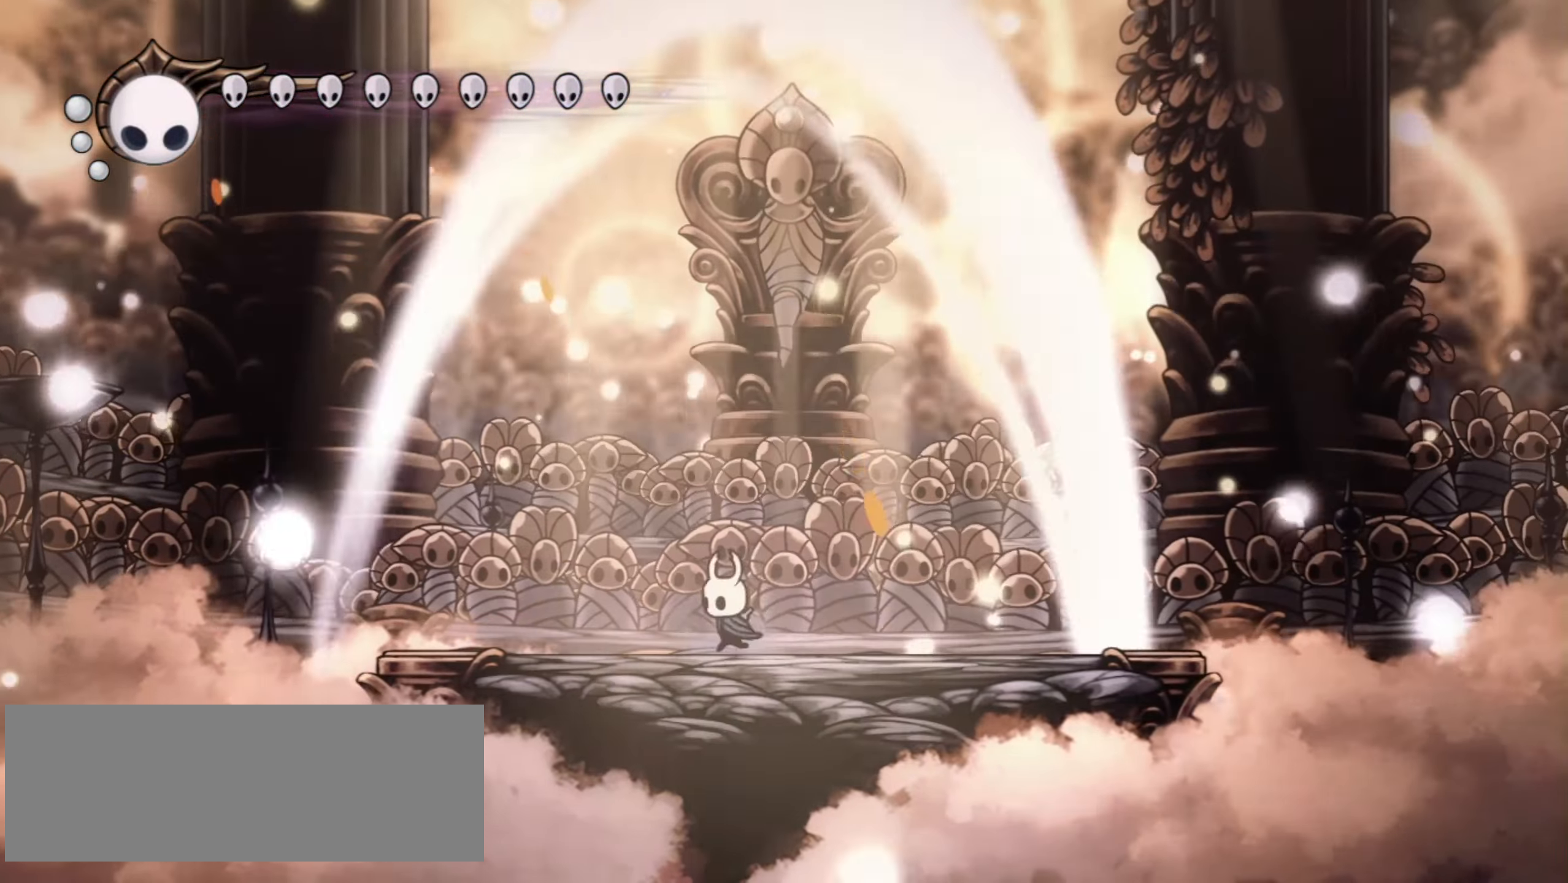
{"keys": ["right", "x"], "events": [[67, "left", "down"], [67, "up", "up"], [100, "right", "up"], [200, "z", "down"], [250, "down", "down"], [250, "right", "down"], [300, "down", "up"], [300, "right", "up"], [383, "left", "up"], [383, "right", "down"], [467, "left", "down"], [500, "left", "up"], [500, "z", "up"]]}